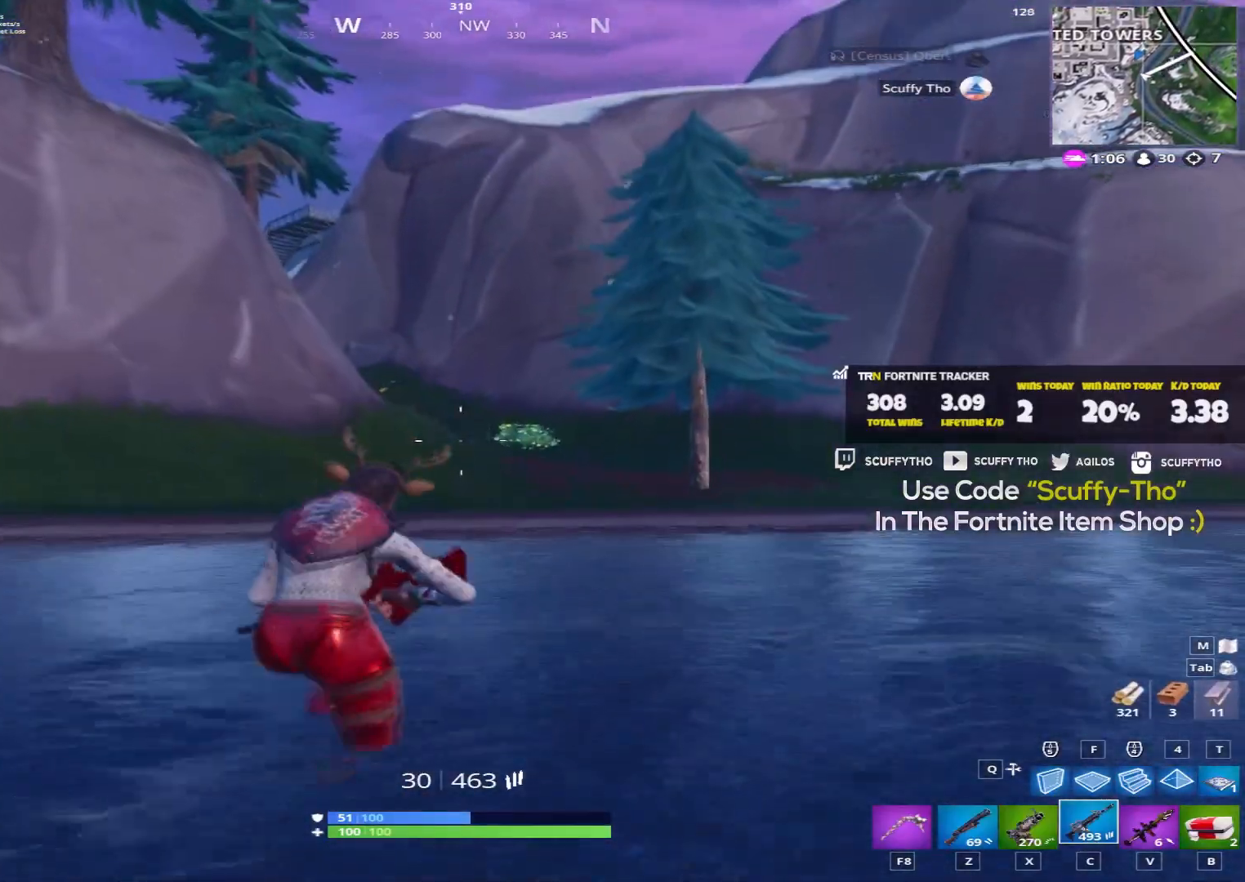
Gameplay with keyboard and mouse; each line is a JSON object with the keys and mouse buttons held at the frame after it. "events" lists presses ("down") and releases ("up") of "a", "c", "ctrl", "d", "e", "f", "q", "r", "s", "shift", "space", "tab", "v", "w", "x", "z", "mouse_left", "mouse_wheel" and "mouse_right" between this image and that frame as [ms after this image, input, new state], when the widget could be followed in between. "mouse_left", "mouse_wheel", "mouse_right" = the "left", "wheel", "right" buttons of the "mouse" list. No other keys are recorded. "wheel" means that the mouse wheel is clicked or scrolled. Mouse movement is not recorded.
{"keys": ["a", "d", "shift", "space", "w"], "mouse": [], "events": [[234, "a", "down"], [301, "space", "down"], [501, "d", "down"]]}
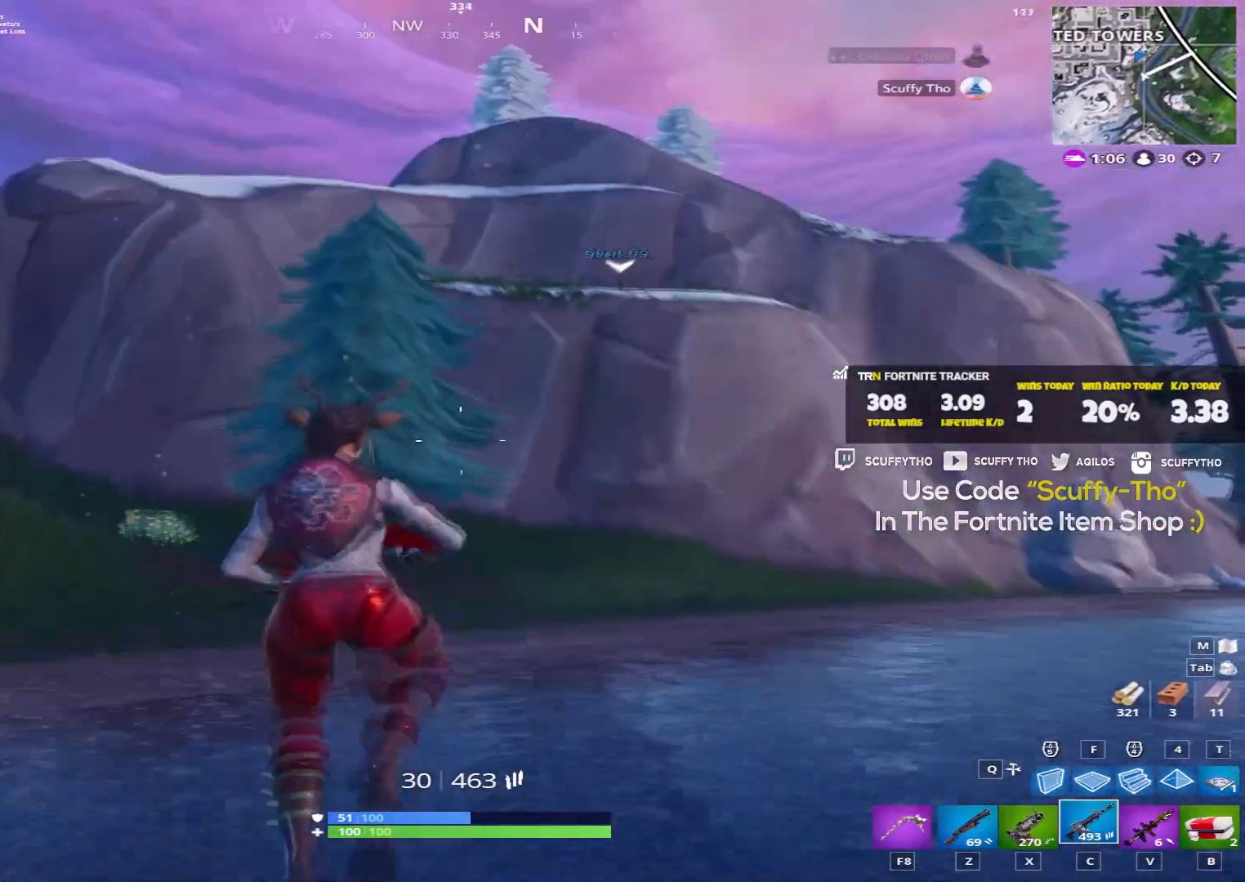
{"keys": ["shift", "w"], "mouse": [], "events": [[33, "space", "up"], [133, "d", "up"], [467, "a", "up"]]}
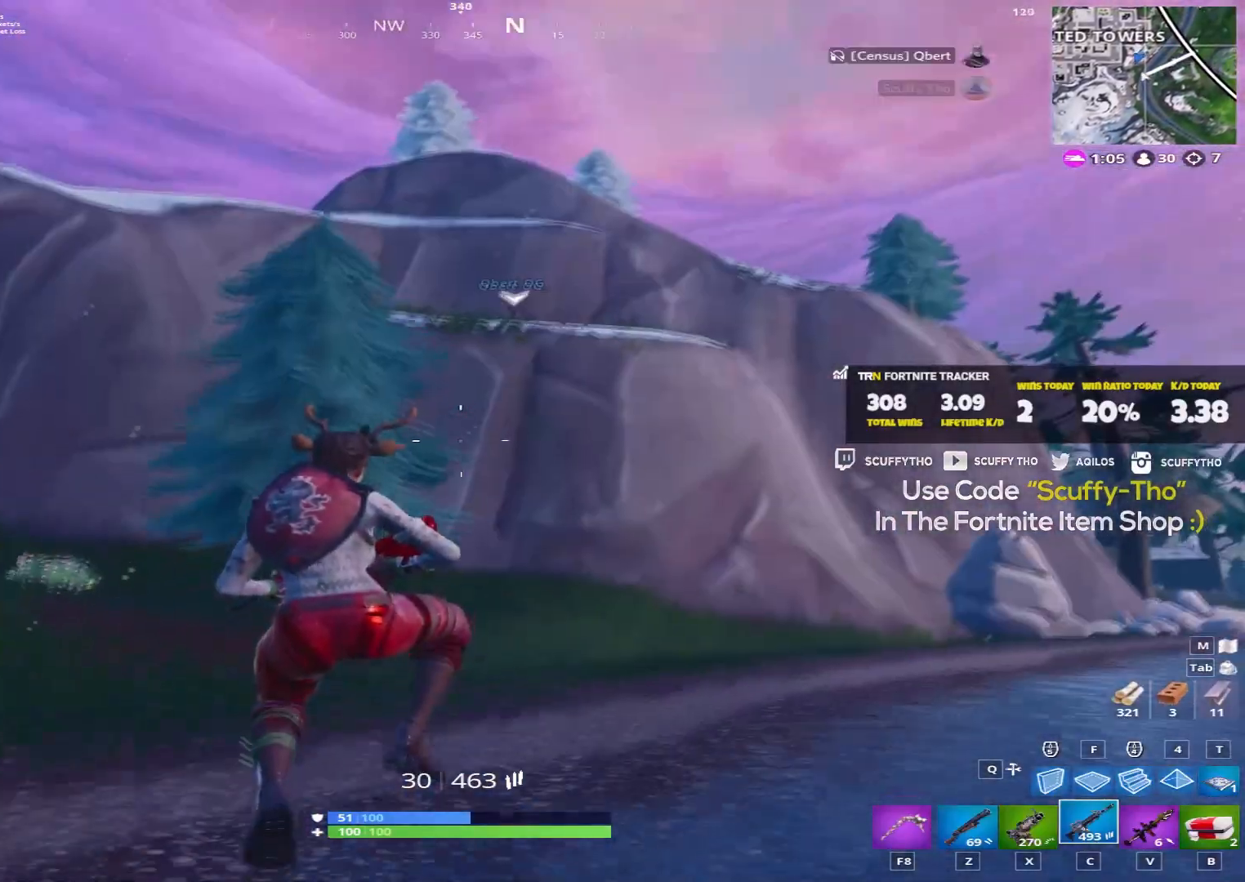
{"keys": ["d", "shift", "w"], "mouse": [], "events": [[101, "d", "down"]]}
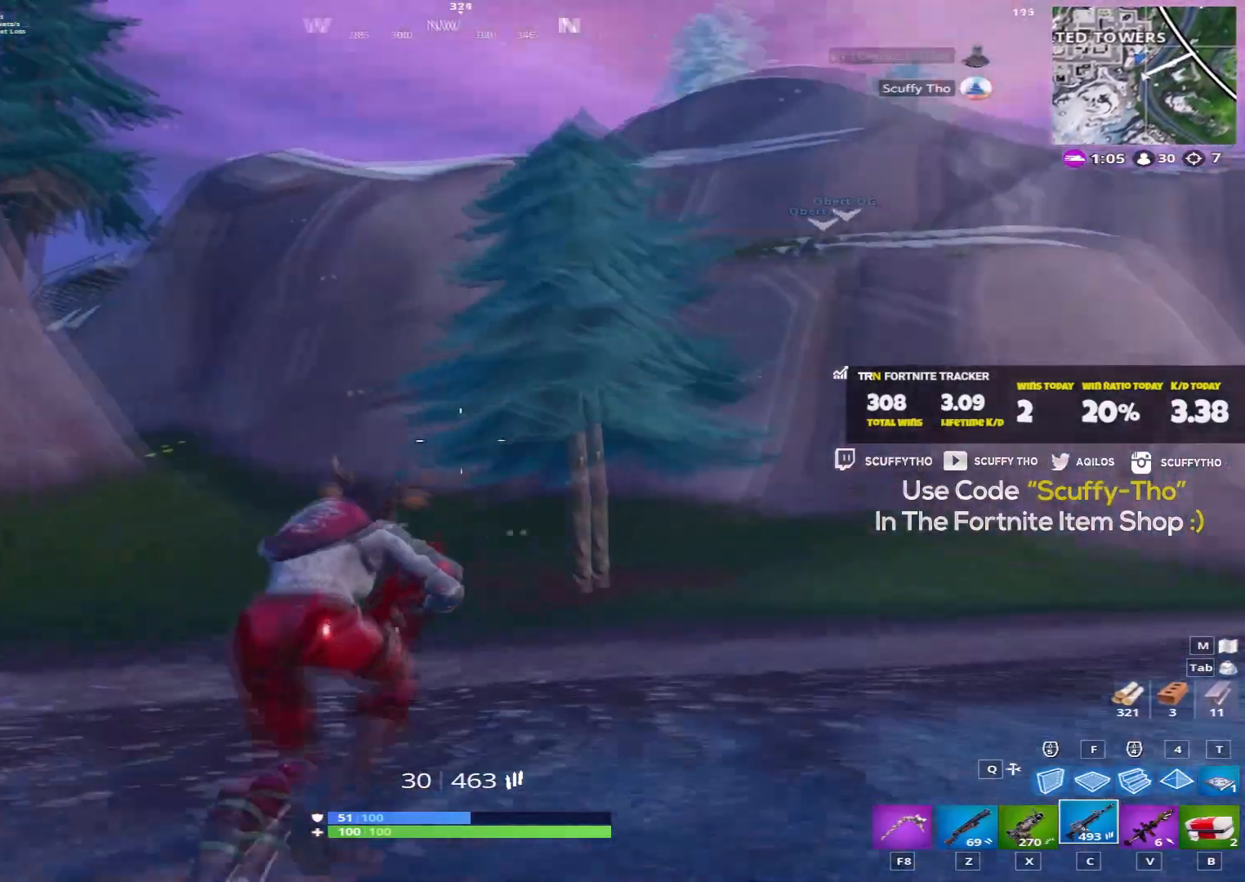
{"keys": ["shift", "w"], "mouse": [], "events": [[133, "space", "down"], [334, "d", "up"], [367, "space", "up"]]}
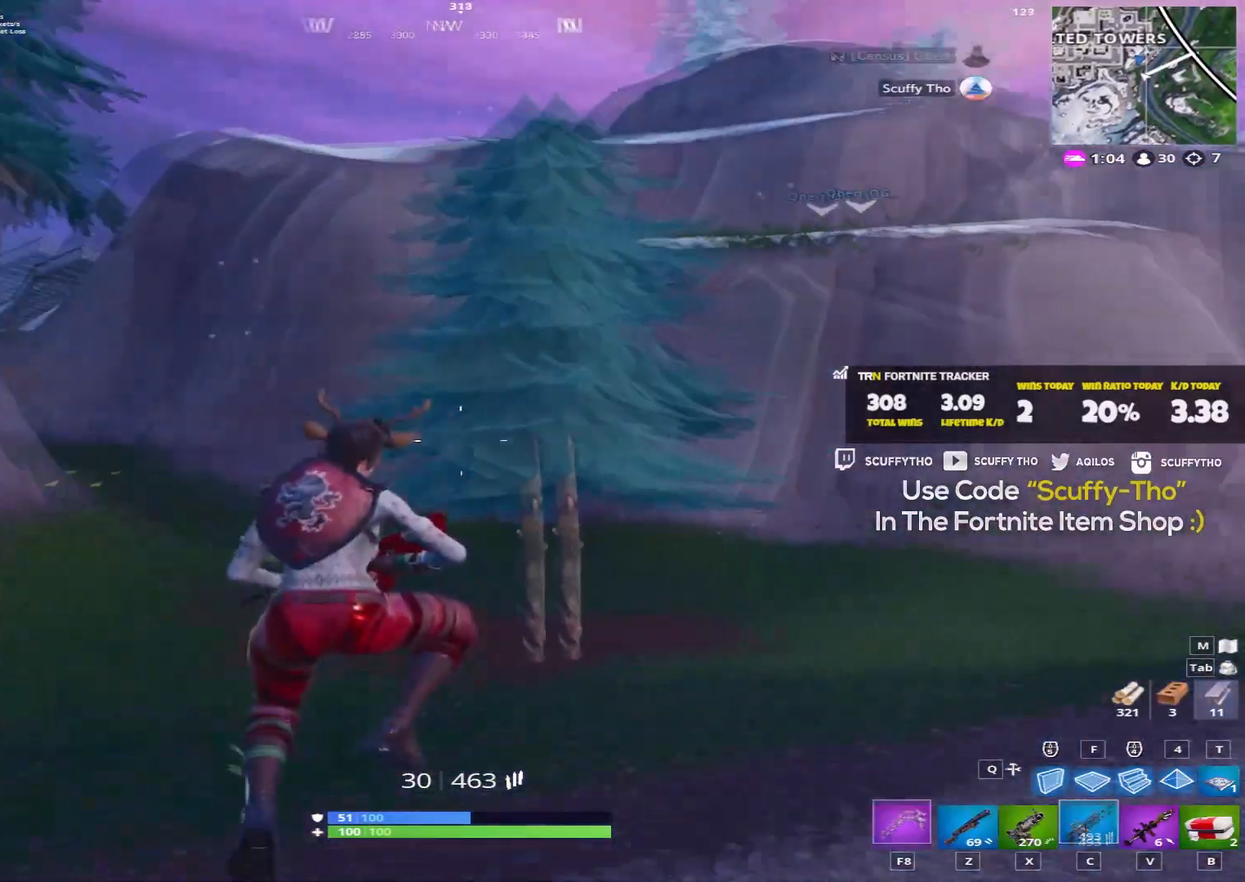
{"keys": ["d", "shift", "w"], "mouse": [], "events": [[367, "d", "down"]]}
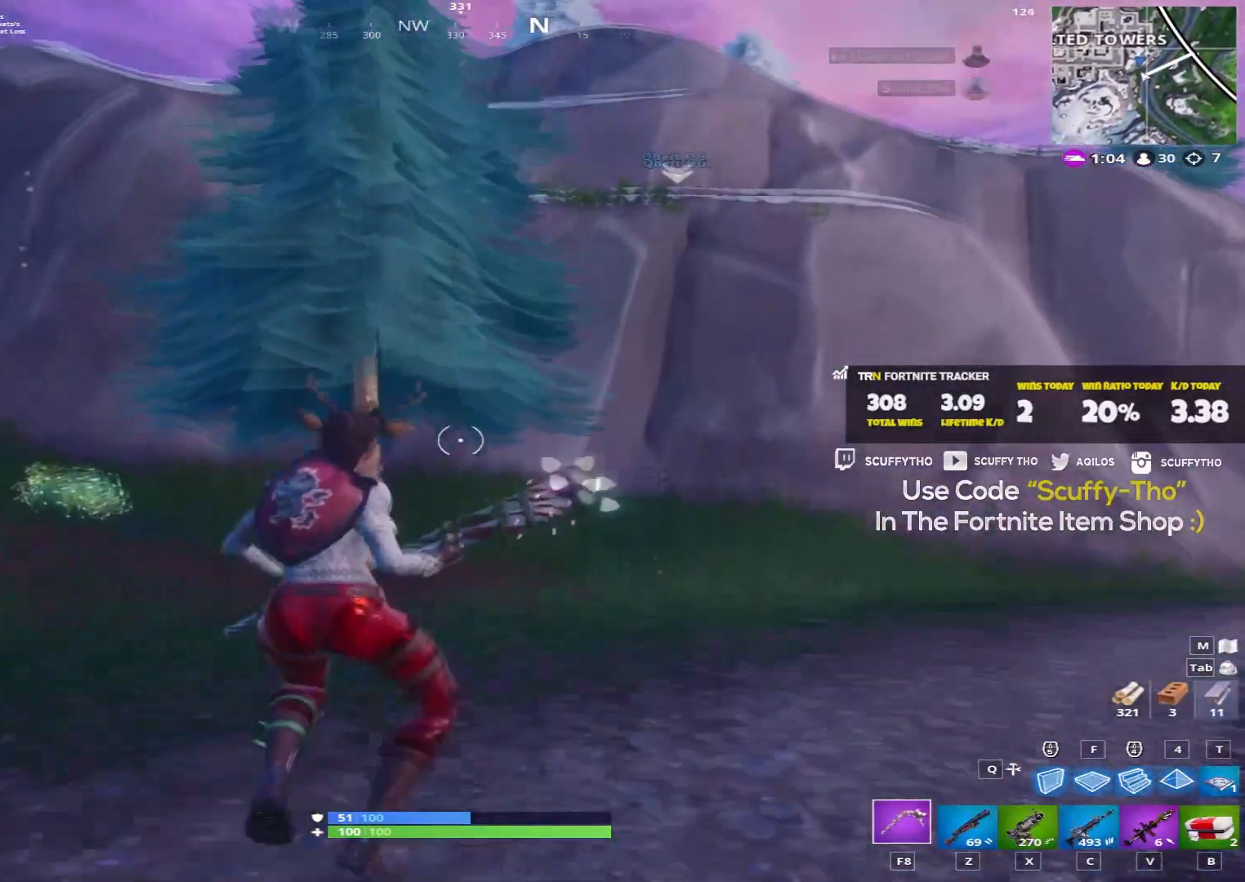
{"keys": ["d", "shift", "space", "w"], "mouse": [], "events": [[33, "d", "up"], [400, "space", "down"], [467, "d", "down"]]}
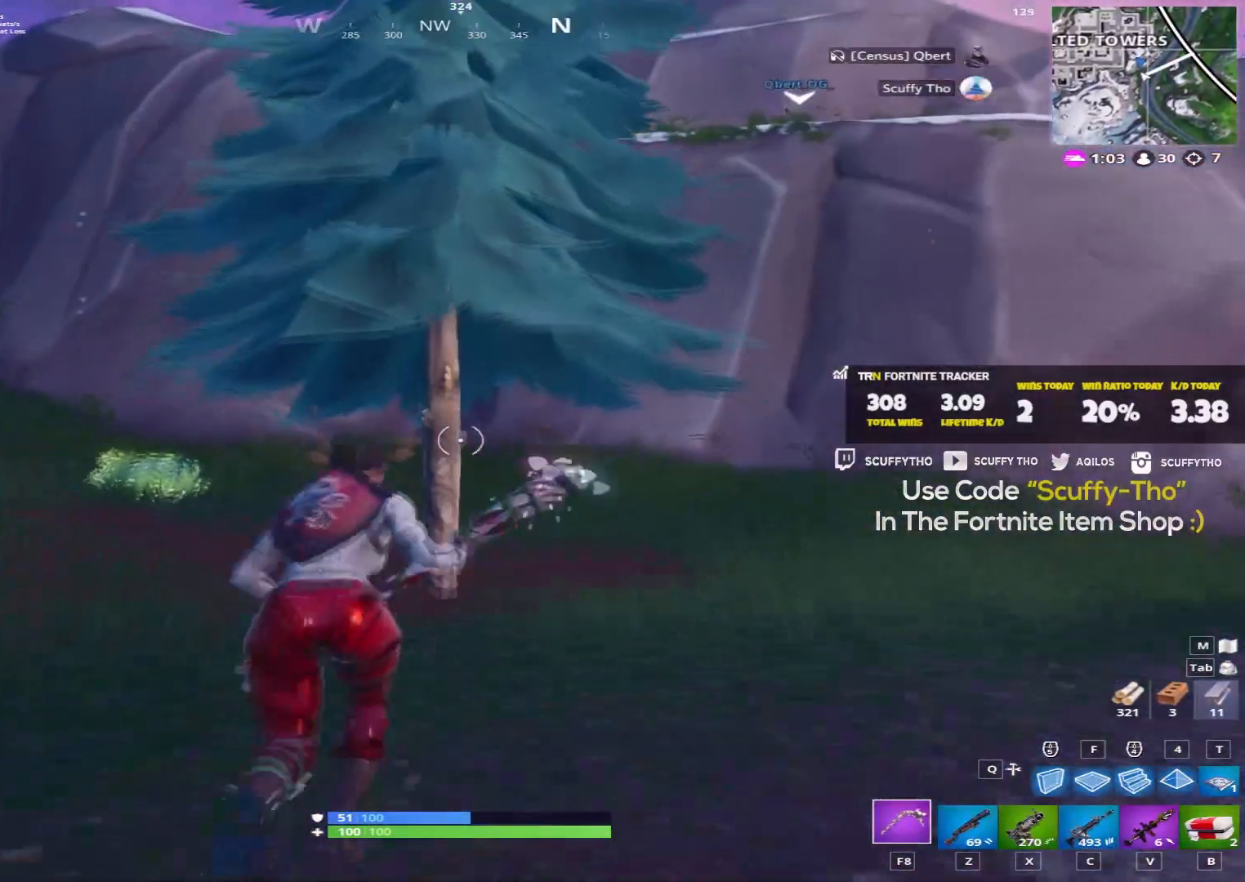
{"keys": ["a", "shift", "w"], "mouse": [], "events": [[134, "space", "up"], [267, "d", "up"], [501, "a", "down"]]}
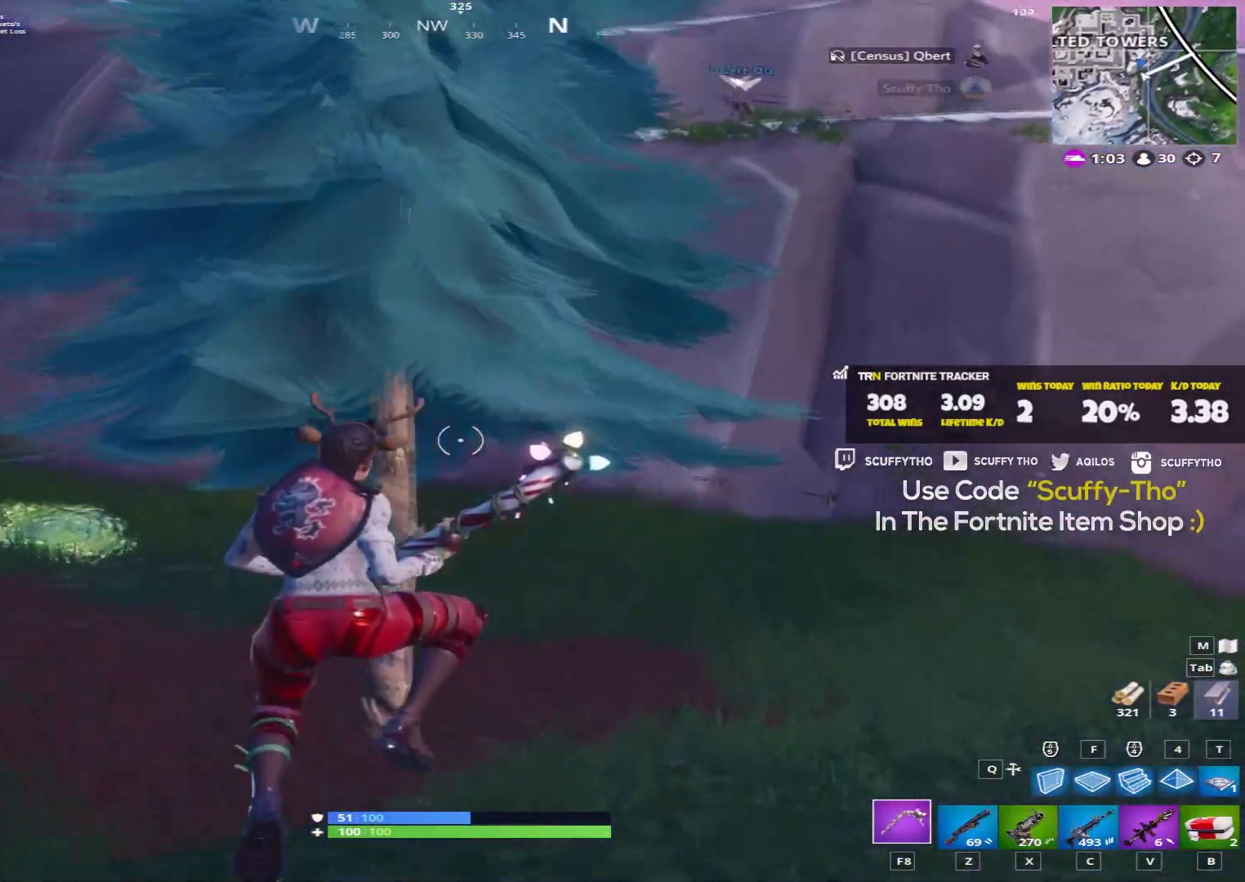
{"keys": ["d", "shift", "w"], "mouse": [], "events": [[367, "d", "down"], [434, "a", "up"]]}
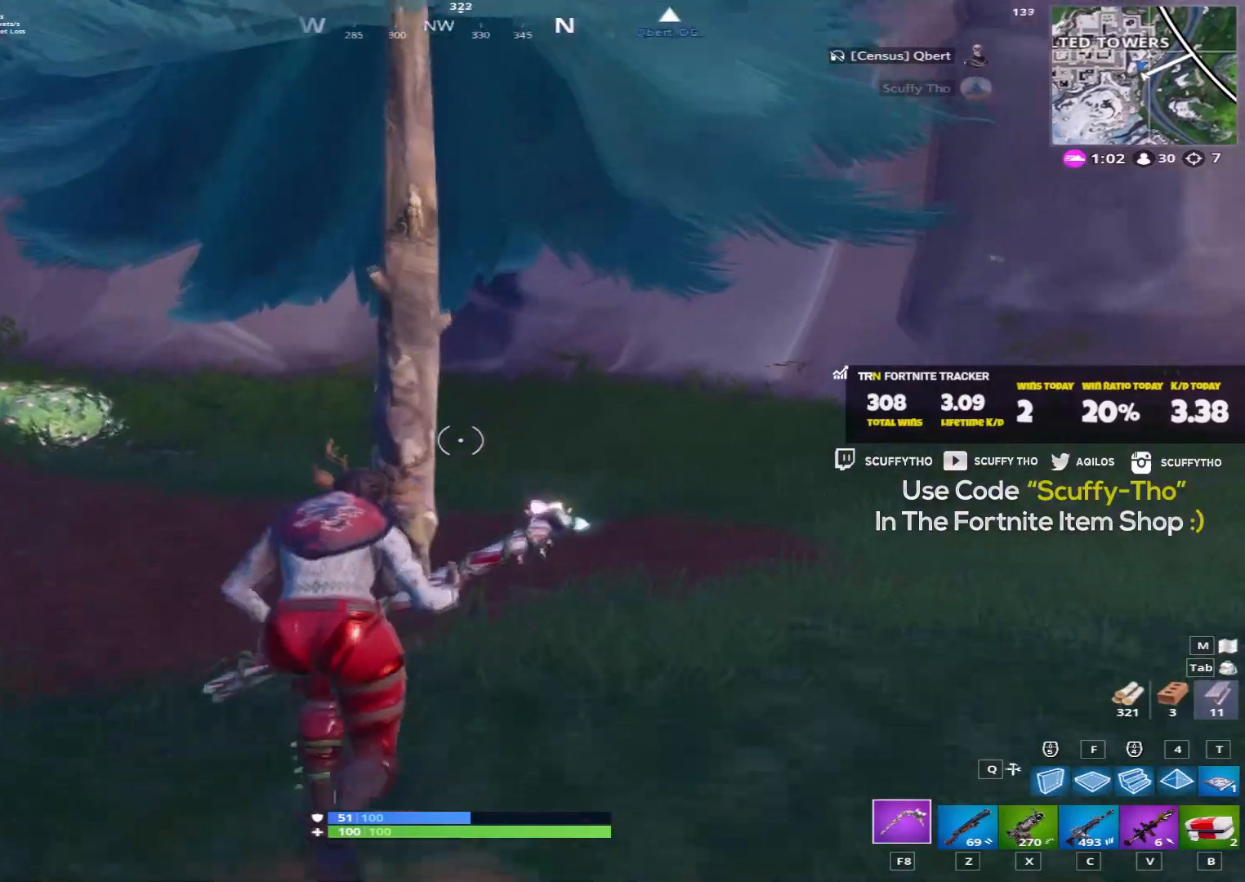
{"keys": ["a", "ctrl", "w"], "mouse": ["left"], "events": [[34, "d", "up"], [67, "a", "down"], [267, "mouse_left", "down"], [367, "shift", "up"], [501, "ctrl", "down"]]}
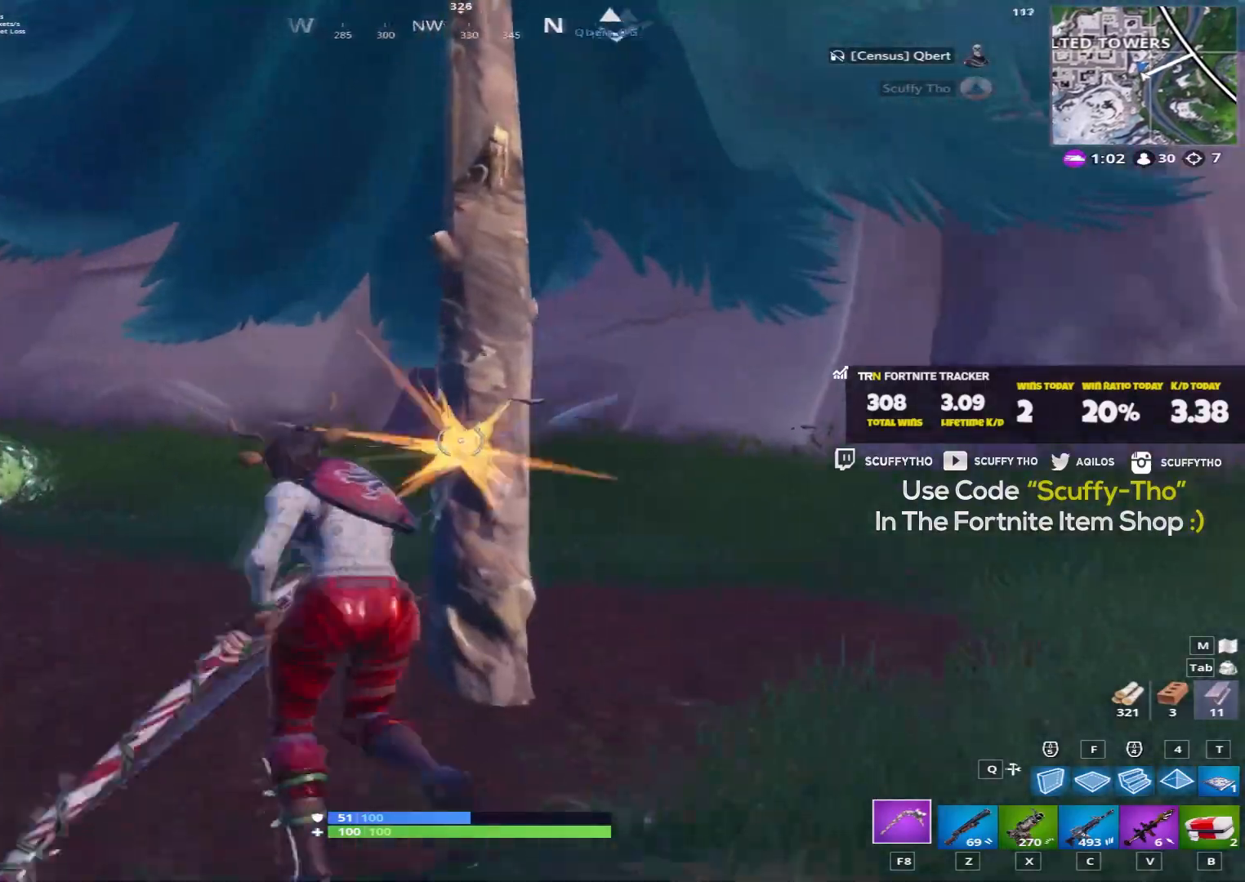
{"keys": ["a", "ctrl", "space", "w"], "mouse": ["left"], "events": [[167, "ctrl", "up"], [167, "space", "down"], [300, "space", "up"], [334, "ctrl", "down"], [500, "space", "down"]]}
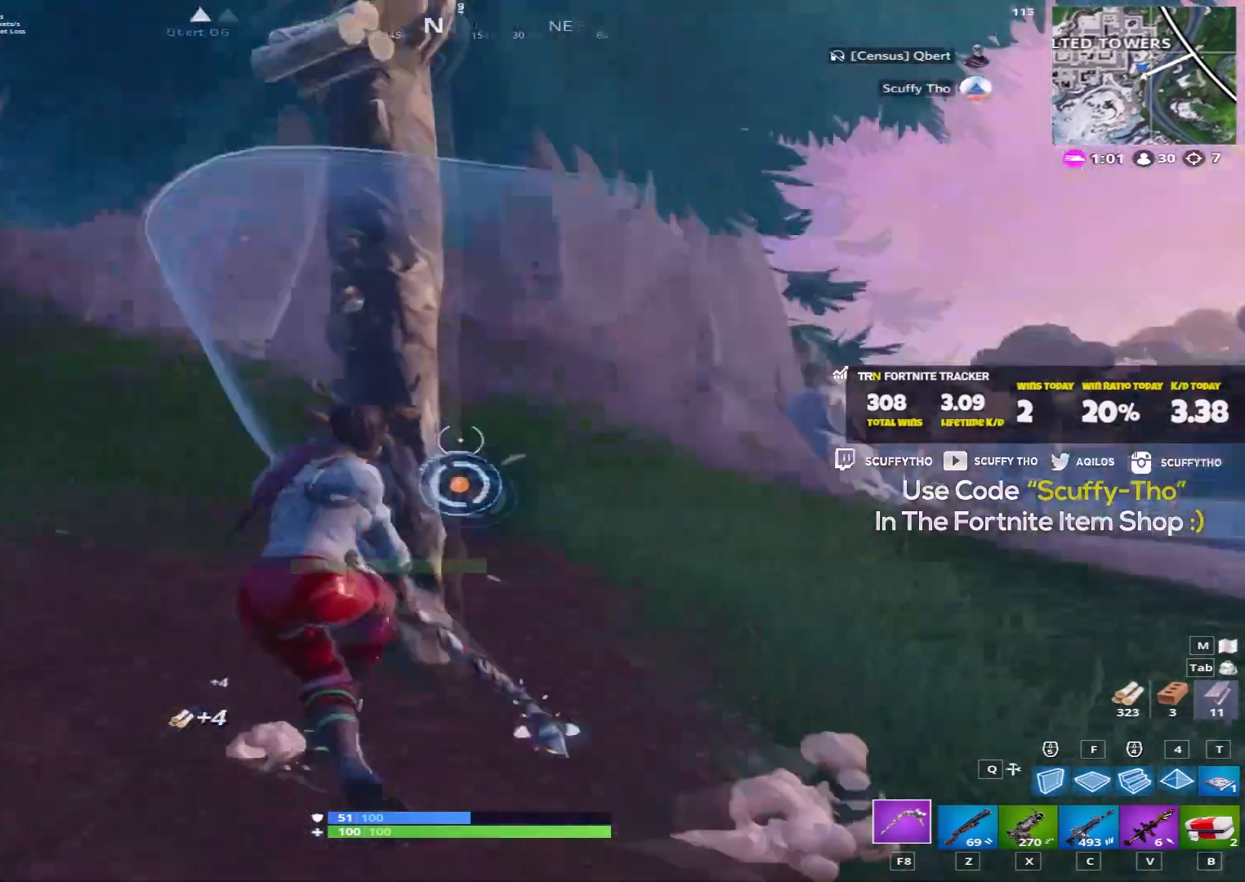
{"keys": ["a", "s", "space"], "mouse": ["left"], "events": [[34, "ctrl", "up"], [67, "w", "up"], [167, "ctrl", "down"], [167, "space", "up"], [334, "ctrl", "up"], [334, "space", "down"], [501, "s", "down"]]}
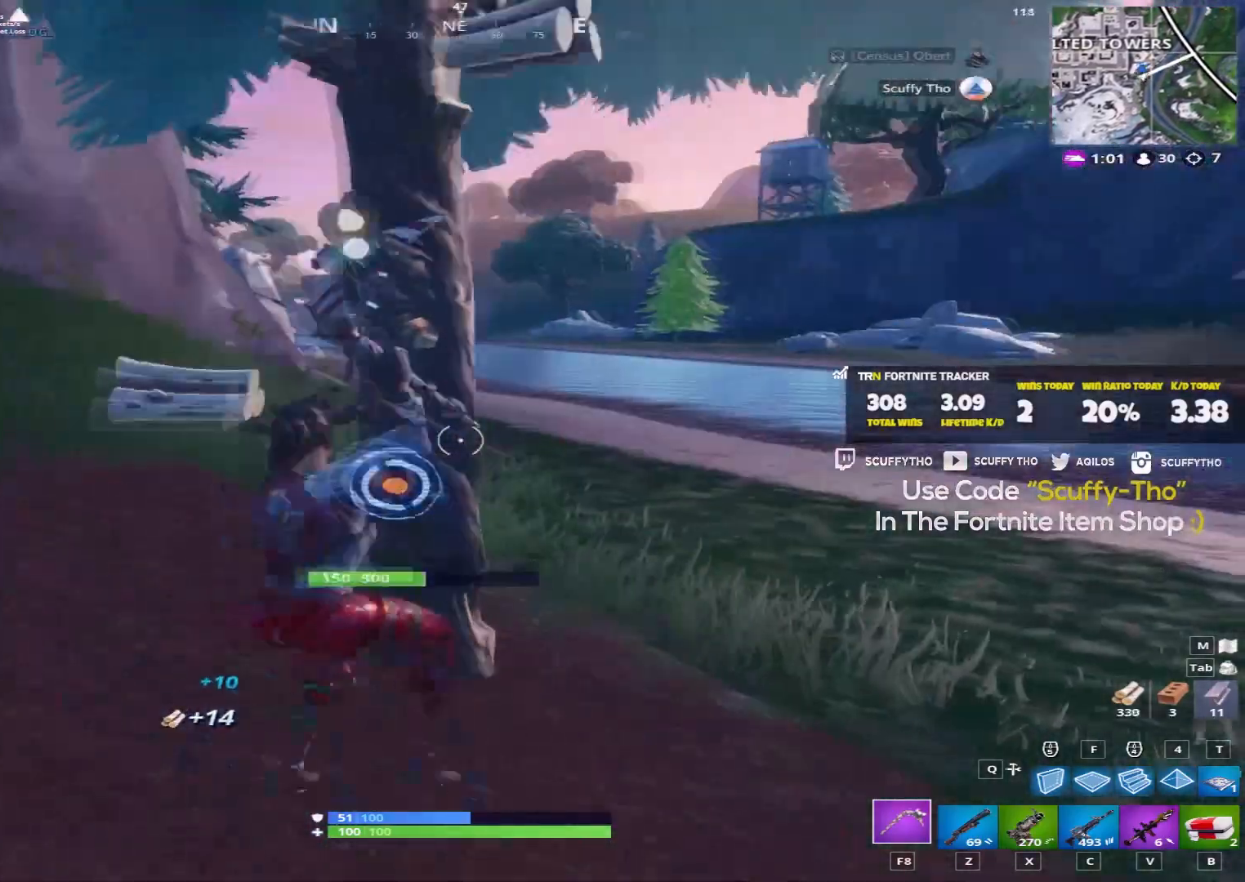
{"keys": ["a", "s"], "mouse": ["left"], "events": [[67, "space", "up"], [133, "ctrl", "down"], [267, "space", "down"], [300, "ctrl", "up"], [434, "space", "up"]]}
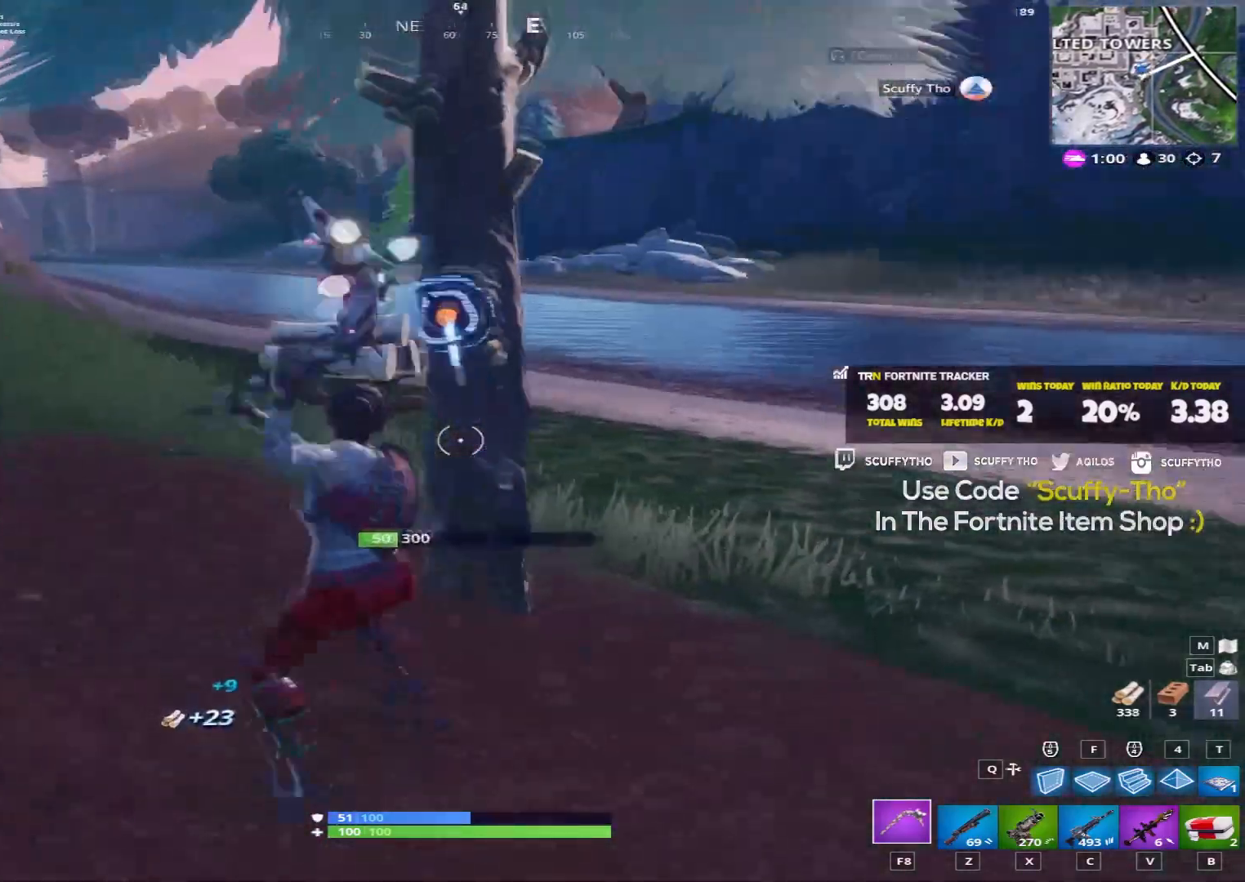
{"keys": ["c", "shift", "w"], "mouse": [], "events": [[67, "s", "up"], [134, "mouse_left", "up"], [201, "shift", "down"], [201, "w", "down"], [434, "a", "up"], [468, "c", "down"]]}
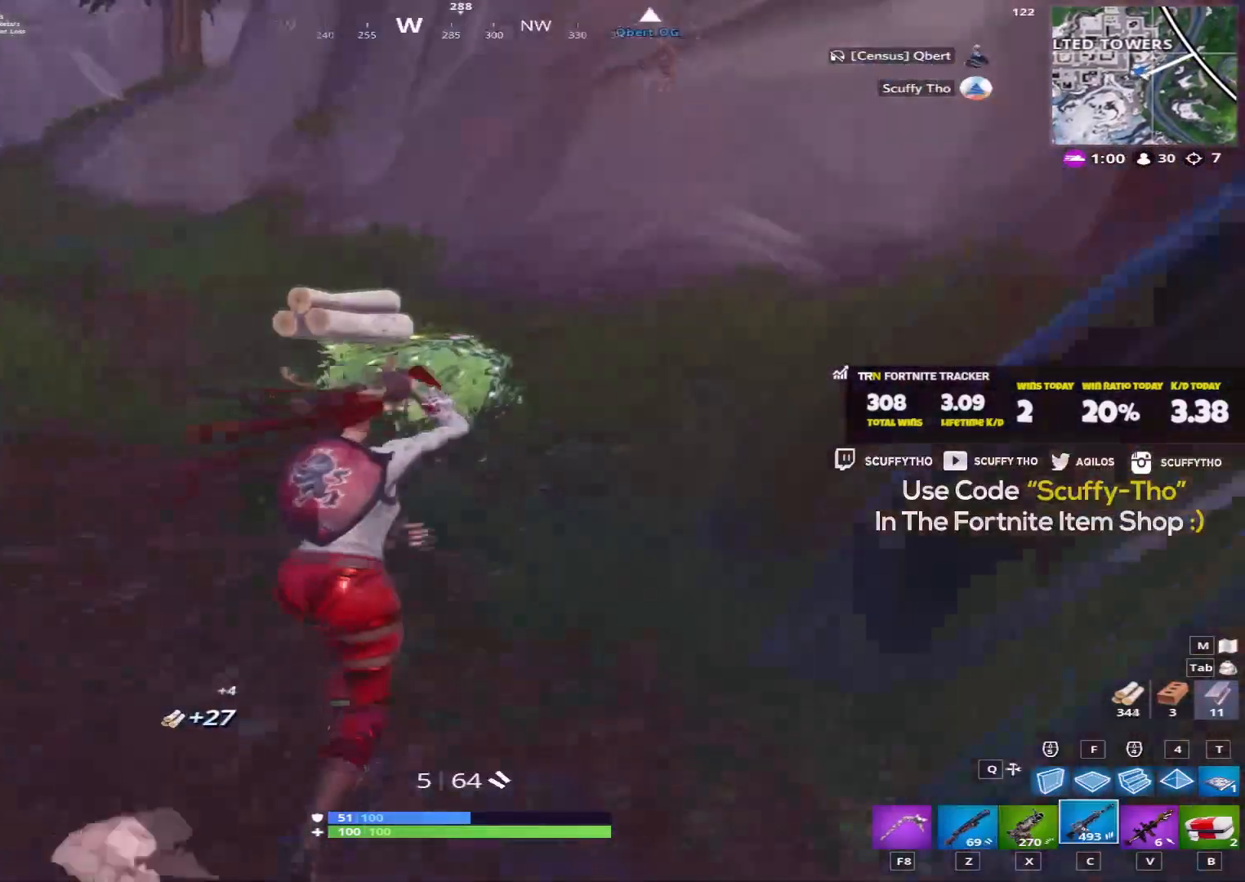
{"keys": ["d", "shift", "space", "w"], "mouse": [], "events": [[67, "c", "up"], [267, "d", "down"], [434, "space", "down"]]}
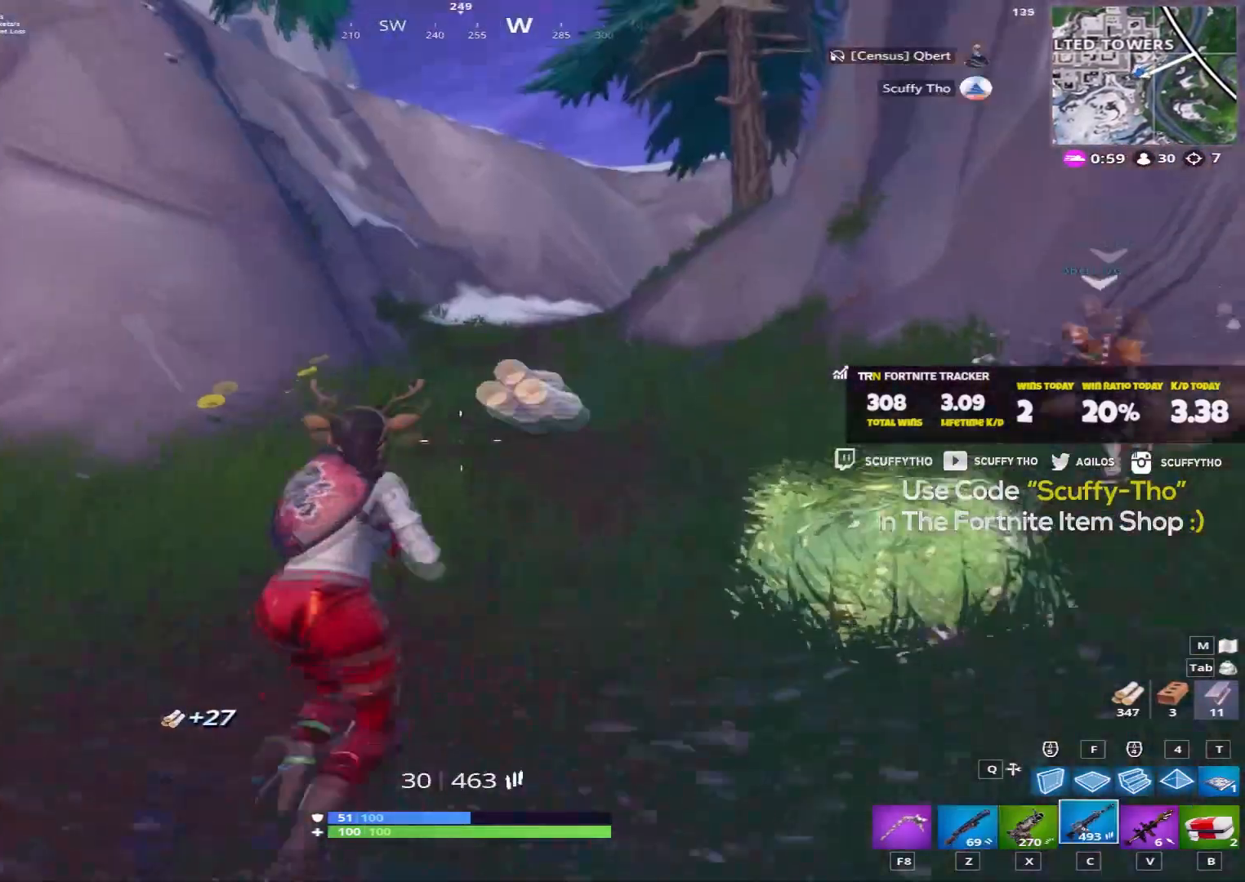
{"keys": ["d", "w"], "mouse": [], "events": [[167, "shift", "up"], [167, "space", "up"], [167, "w", "up"], [501, "w", "down"]]}
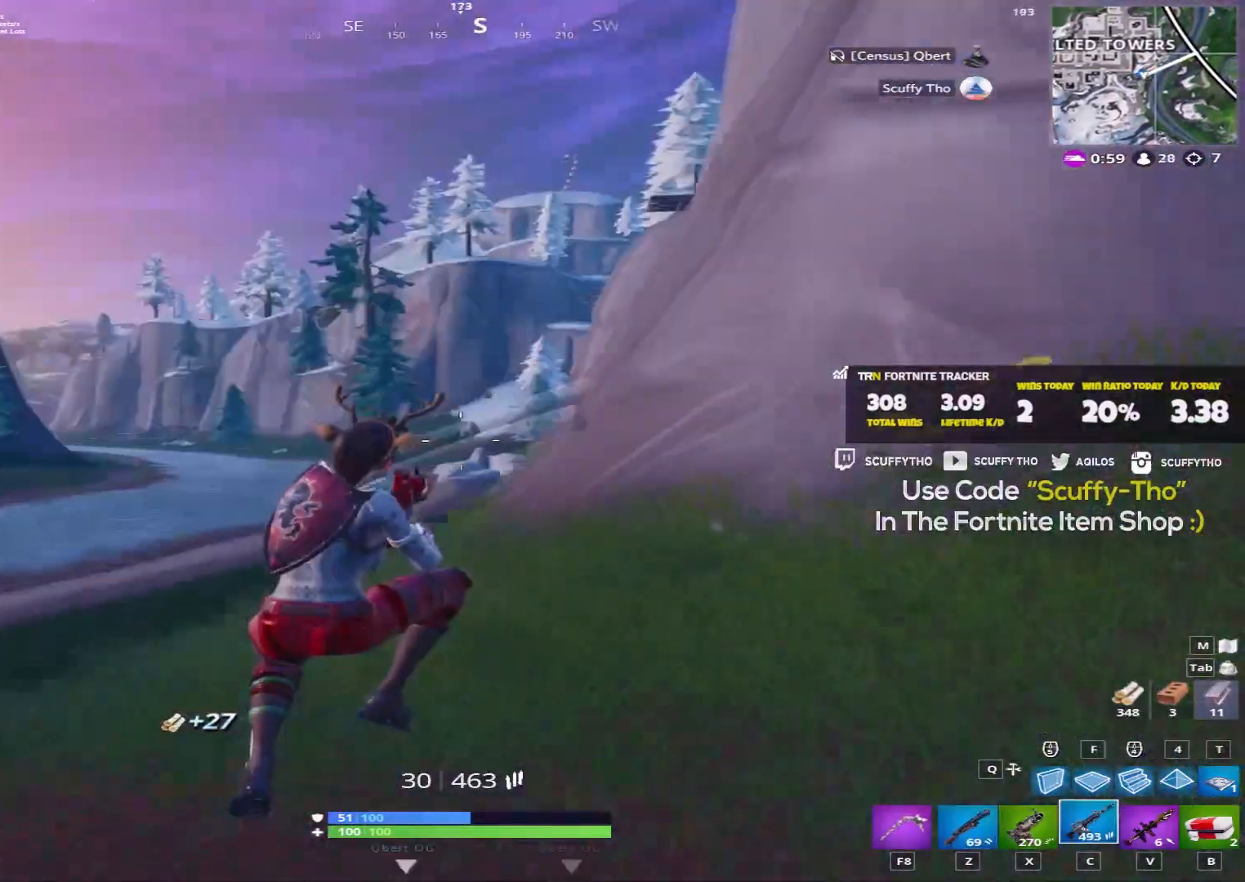
{"keys": ["d", "shift", "space", "w"], "mouse": [], "events": [[33, "shift", "down"], [500, "space", "down"]]}
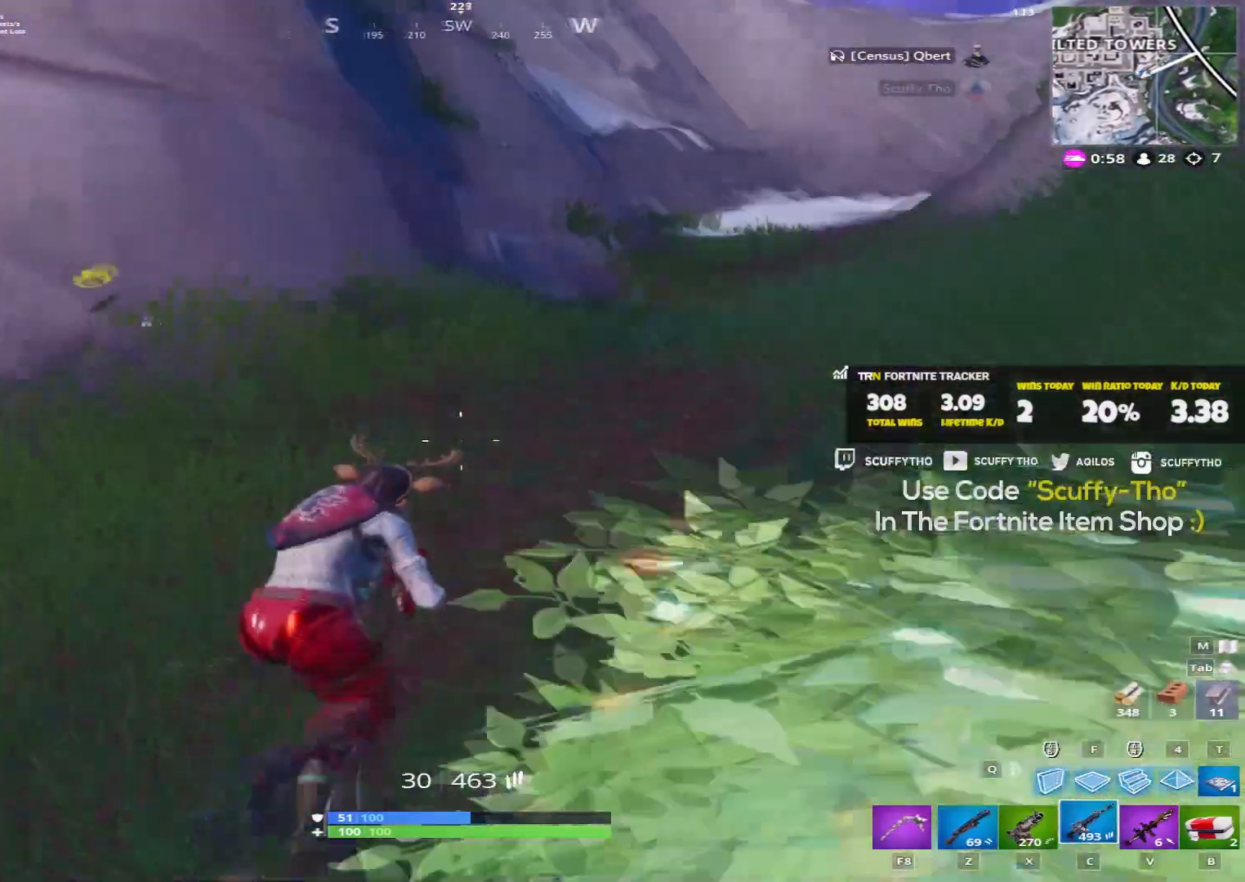
{"keys": ["d", "shift", "w"], "mouse": [], "events": [[267, "space", "up"]]}
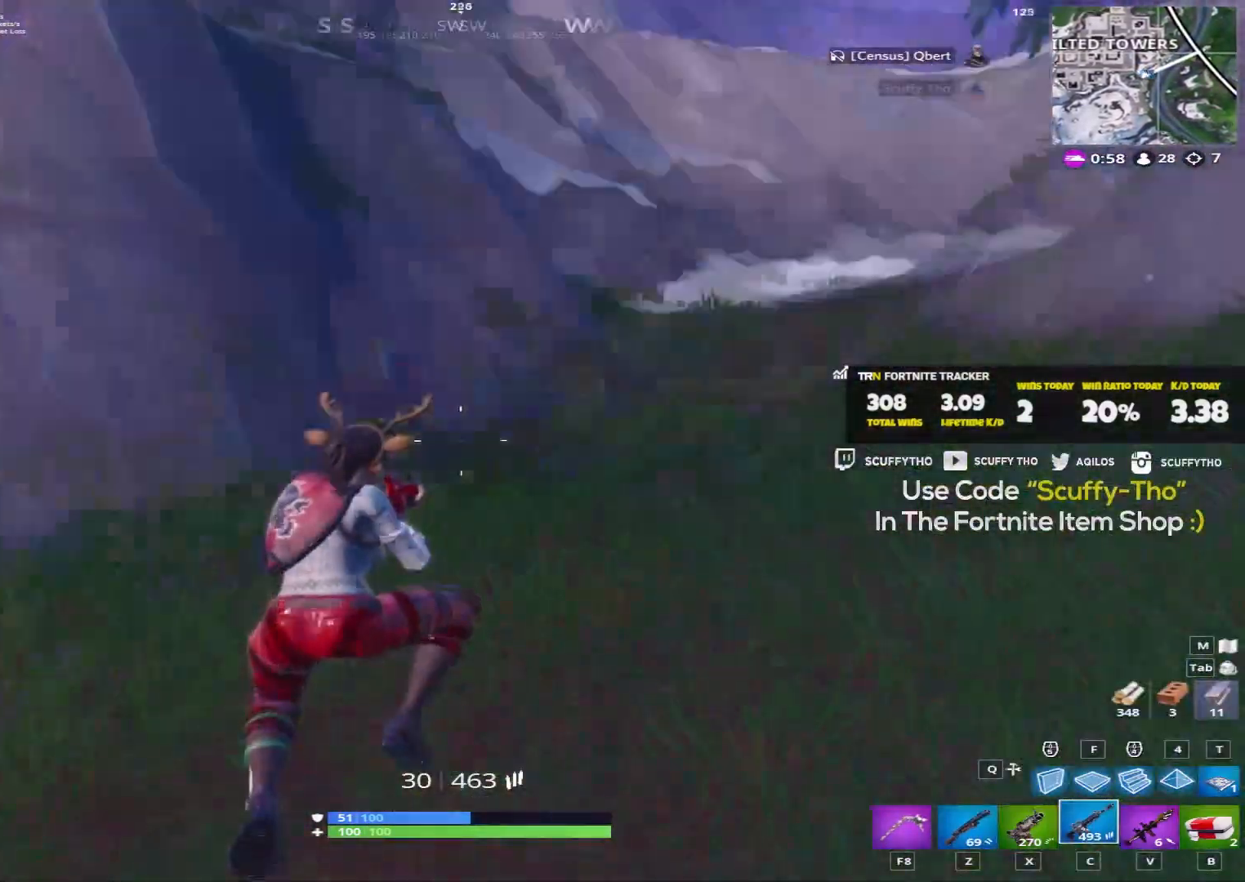
{"keys": ["d", "shift", "w"], "mouse": [], "events": [[67, "d", "up"], [200, "d", "down"]]}
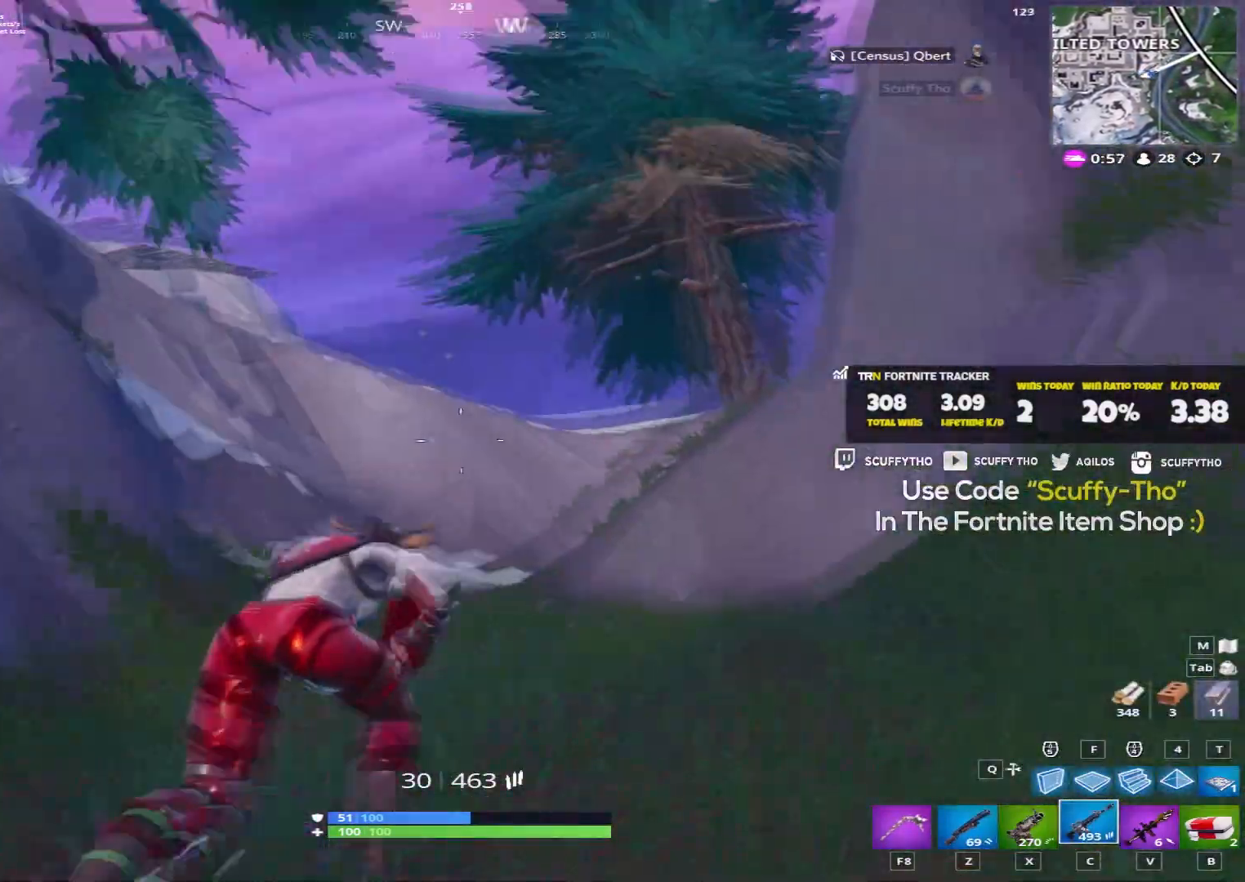
{"keys": ["d", "shift", "space", "w"], "mouse": [], "events": [[368, "space", "down"]]}
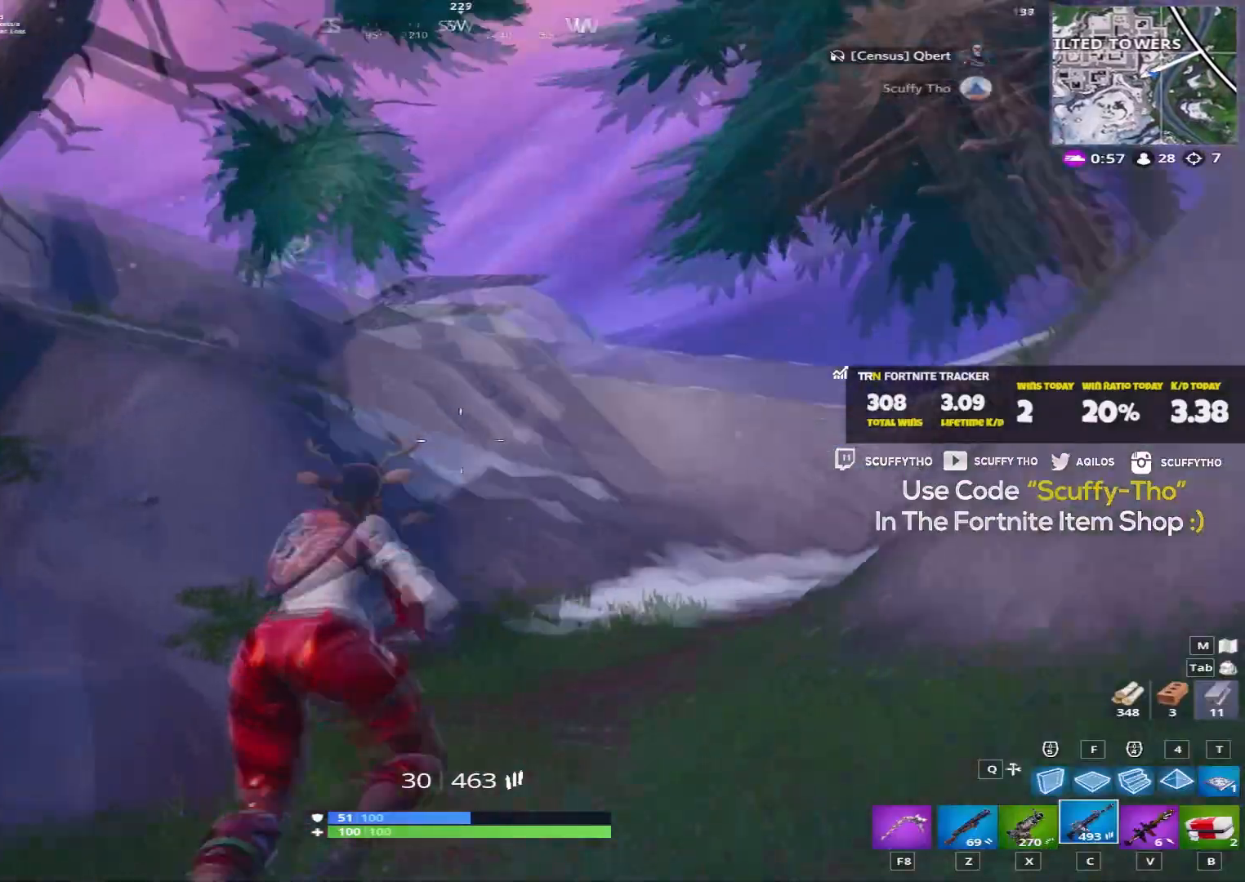
{"keys": ["shift", "w"], "mouse": [], "events": [[100, "space", "up"], [467, "d", "up"]]}
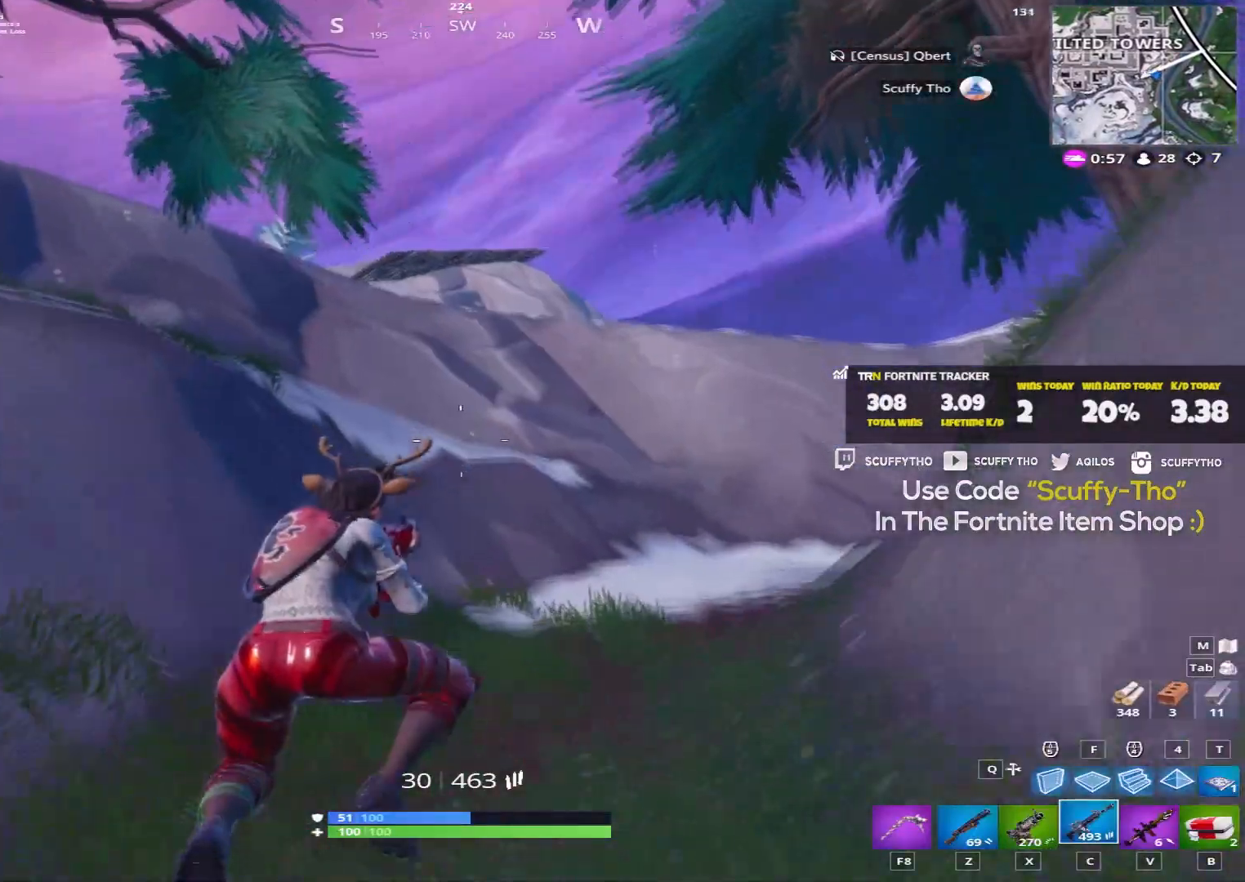
{"keys": ["d", "shift", "w"], "mouse": [], "events": [[368, "d", "down"]]}
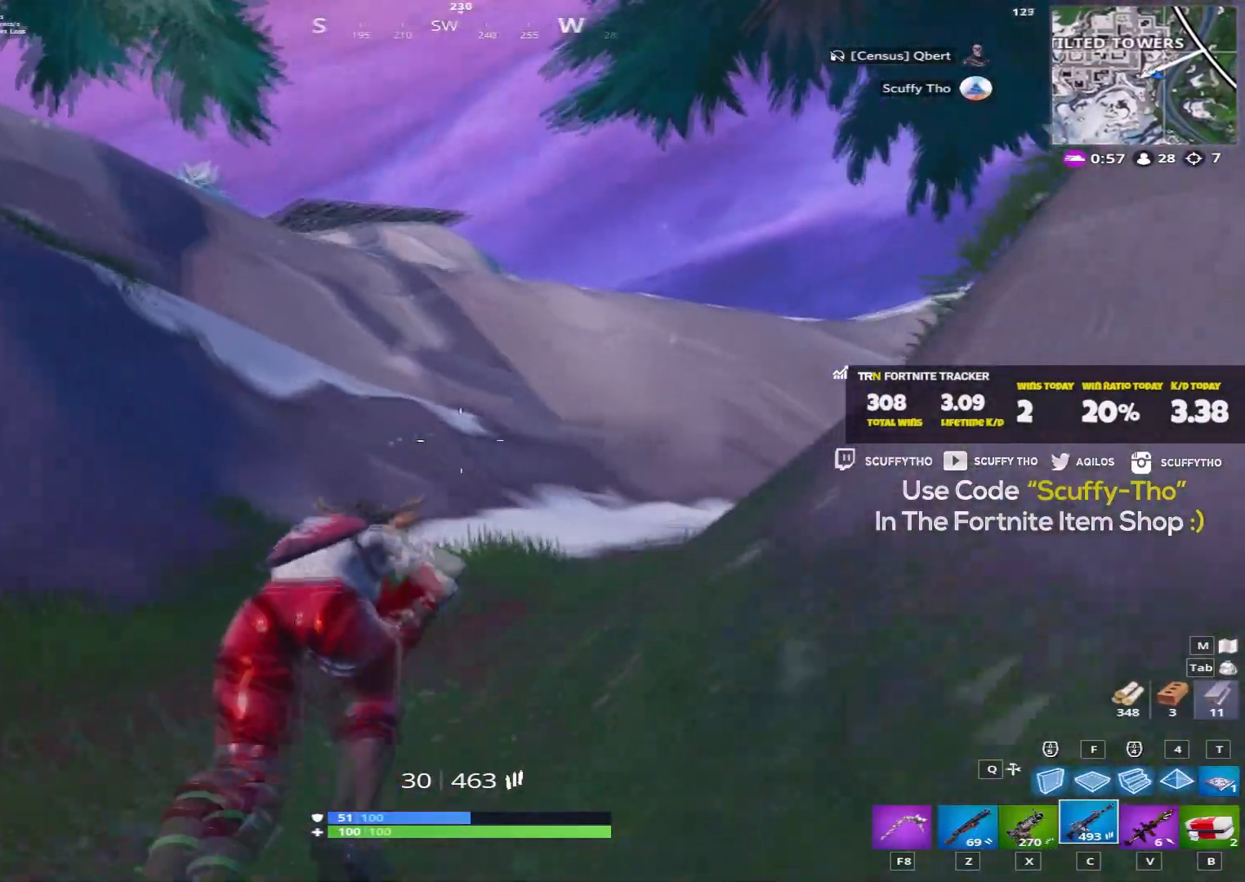
{"keys": ["d", "shift", "w"], "mouse": [], "events": []}
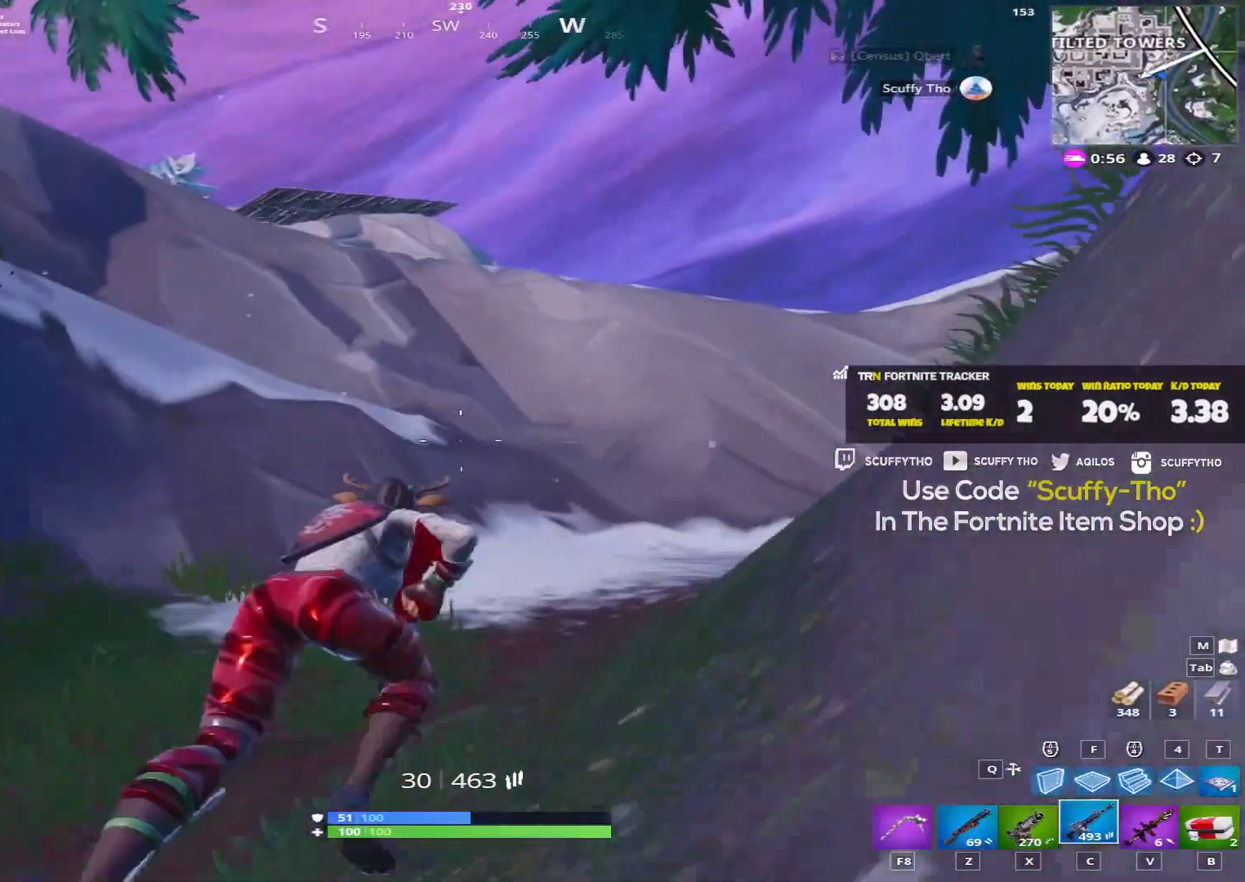
{"keys": ["shift", "w"], "mouse": [], "events": [[201, "d", "up"]]}
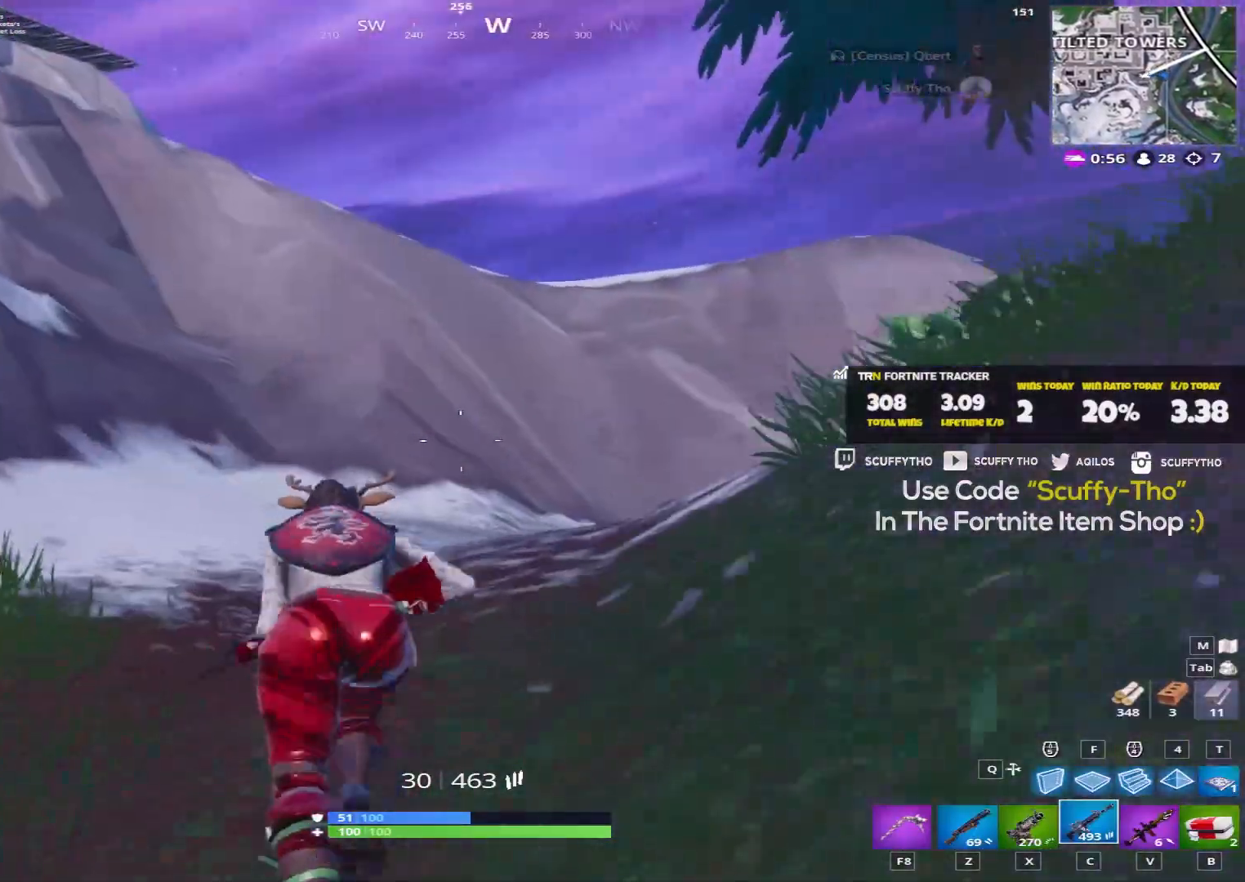
{"keys": ["a", "shift", "w"], "mouse": [], "events": [[167, "a", "down"]]}
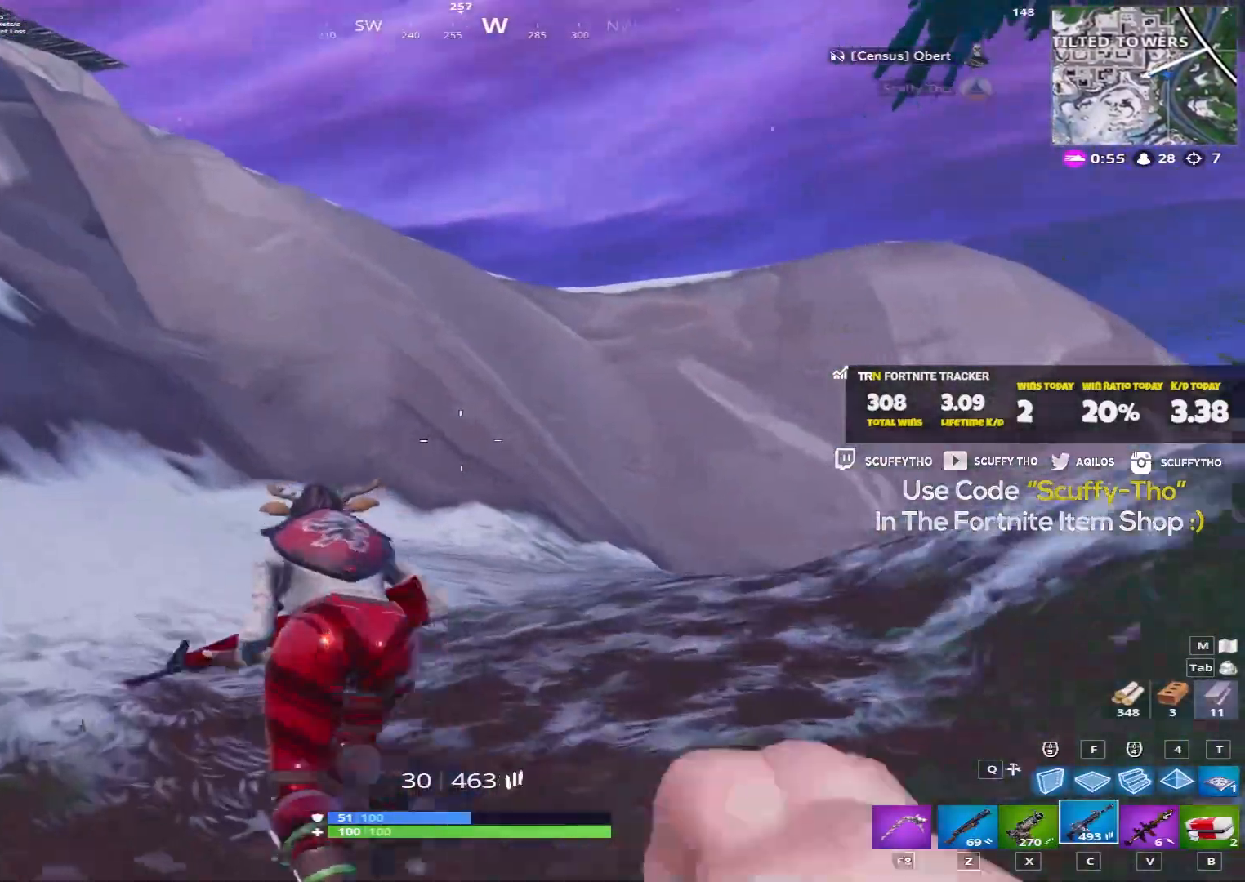
{"keys": ["a", "shift", "w"], "mouse": [], "events": []}
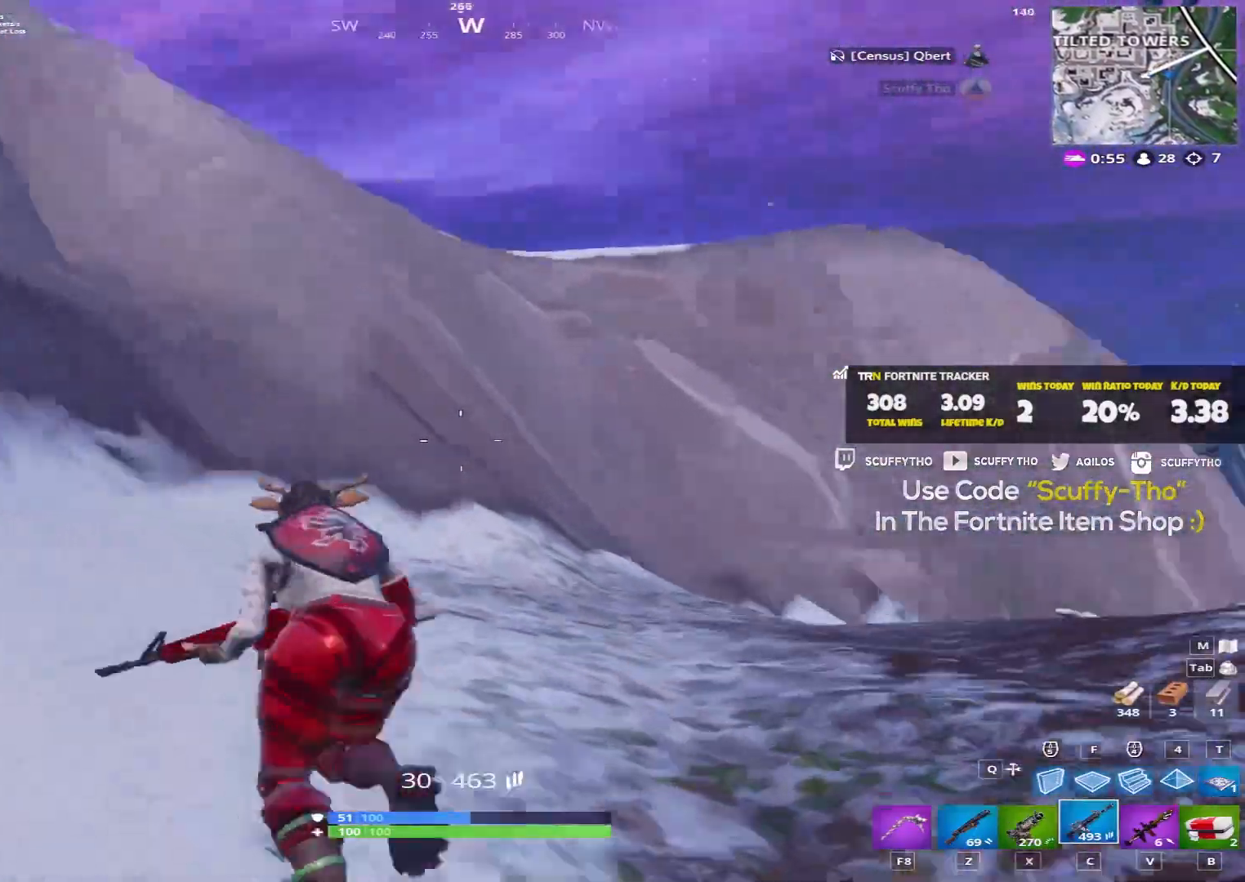
{"keys": ["shift", "w"], "mouse": [], "events": [[200, "d", "down"], [267, "a", "up"], [434, "d", "up"]]}
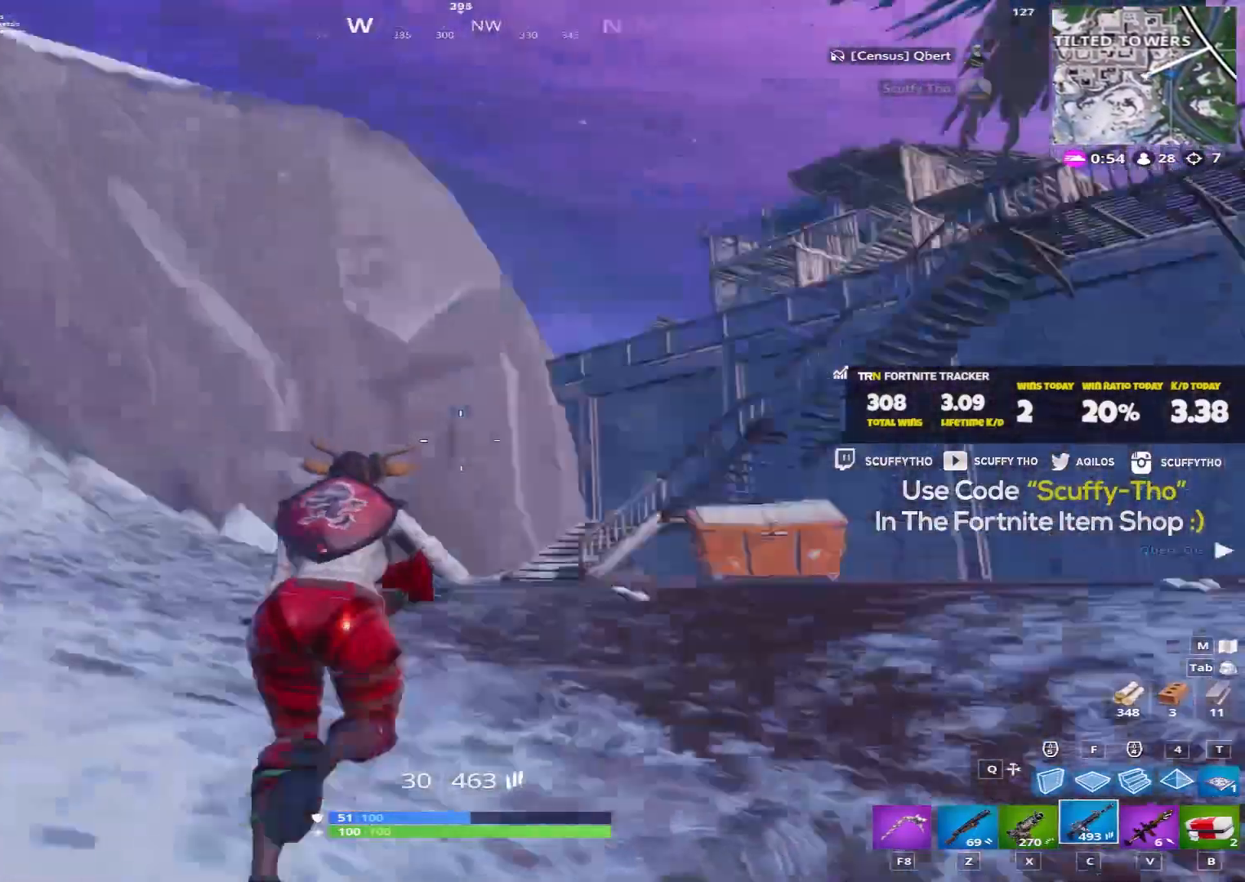
{"keys": ["a"], "mouse": [], "events": [[67, "a", "down"], [234, "space", "down"], [301, "w", "up"], [434, "shift", "up"], [468, "space", "up"]]}
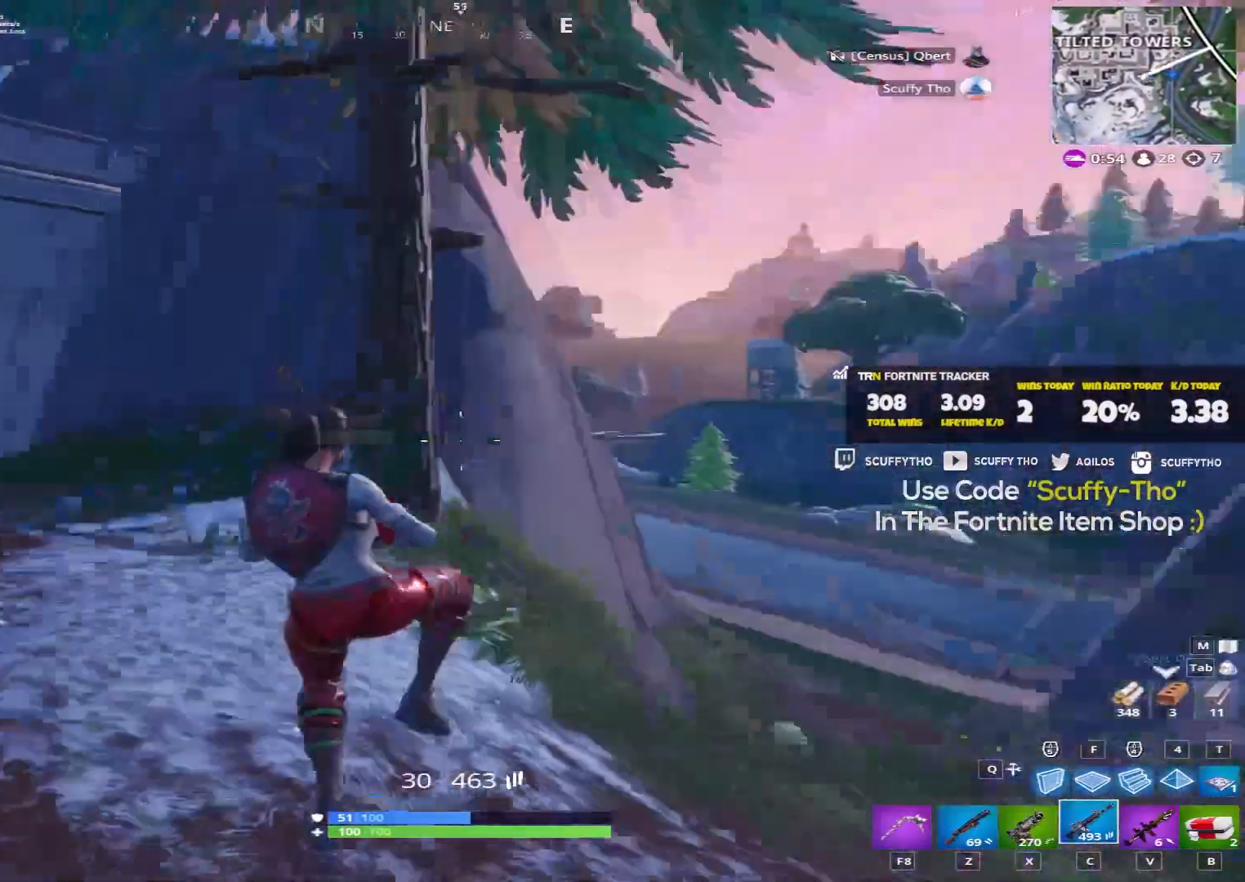
{"keys": ["a", "shift", "w"], "mouse": [], "events": [[133, "shift", "down"], [133, "w", "down"]]}
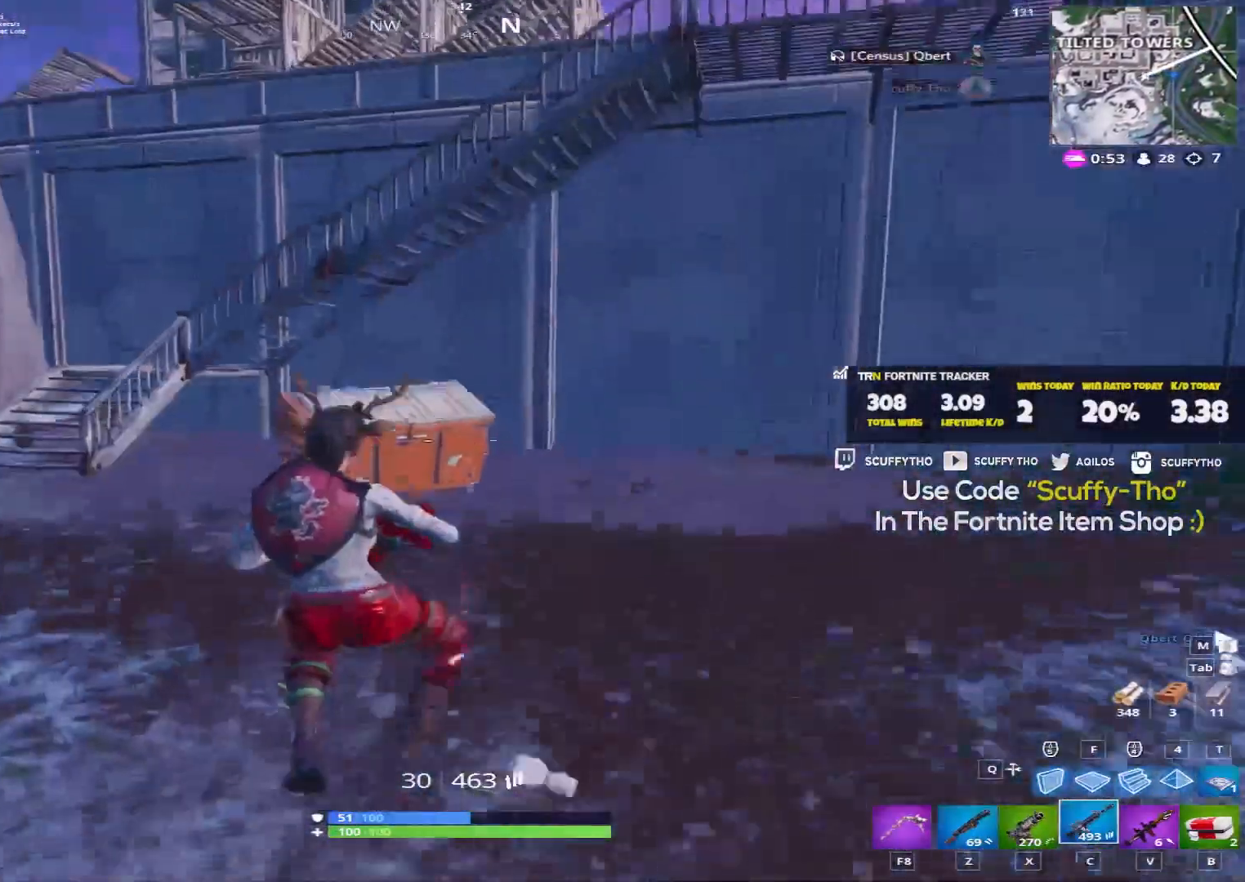
{"keys": ["a", "shift", "w"], "mouse": [], "events": [[67, "a", "up"], [367, "a", "down"]]}
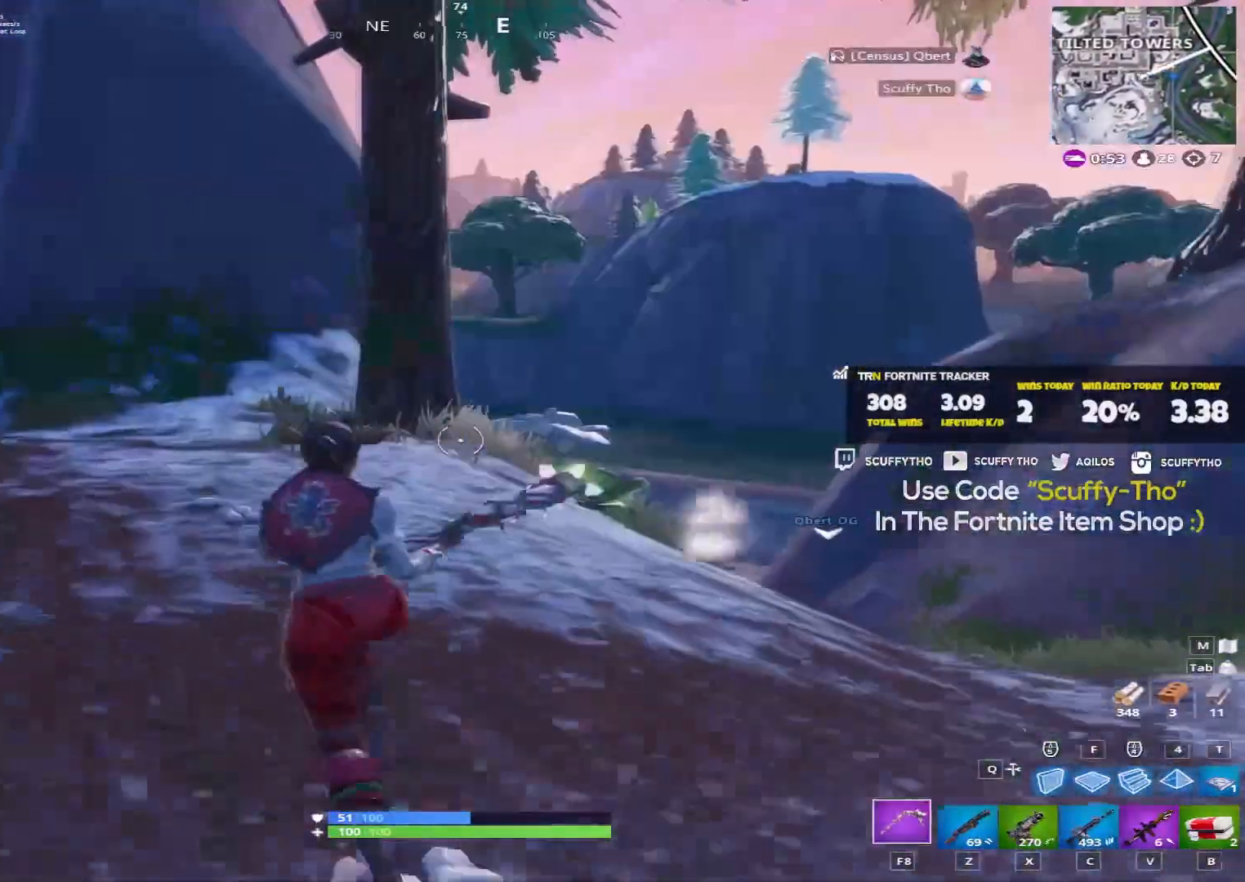
{"keys": ["a", "shift", "w"], "mouse": [], "events": [[200, "space", "down"], [434, "space", "up"]]}